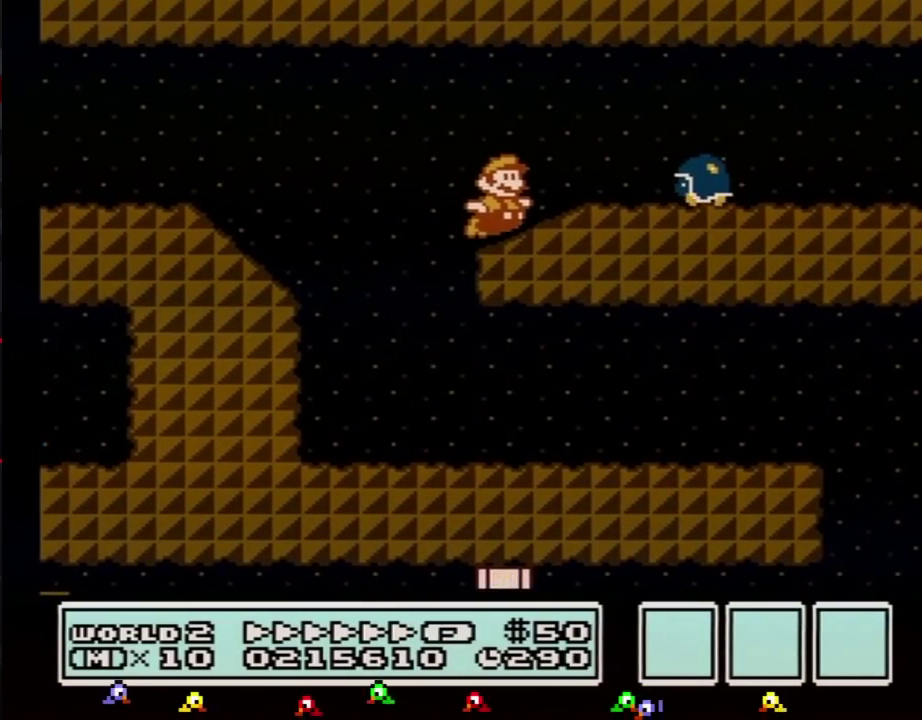
Gameplay with a controller (Nintendo layout); each line is a JSON object with the inputs held at the frame after it. "events" lists button and stick changes between this image and that frame as [ms after this image, input, new state], when the widget could be followed in between. Not read: L3 R3.
{"buttons": ["B", "DPAD_LEFT"], "events": [[167, "A", "down"], [234, "A", "up"], [384, "DPAD_RIGHT", "up"], [417, "DPAD_LEFT", "down"]]}
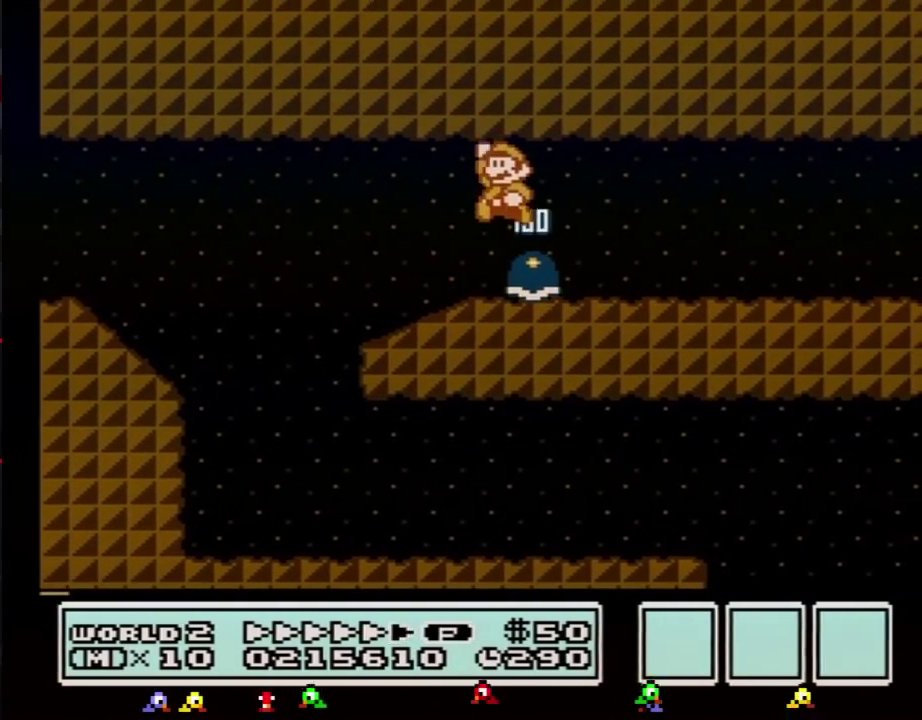
{"buttons": ["B", "DPAD_RIGHT"], "events": [[117, "DPAD_DOWN", "down"], [117, "DPAD_LEFT", "up"], [117, "DPAD_RIGHT", "down"], [133, "DPAD_DOWN", "up"]]}
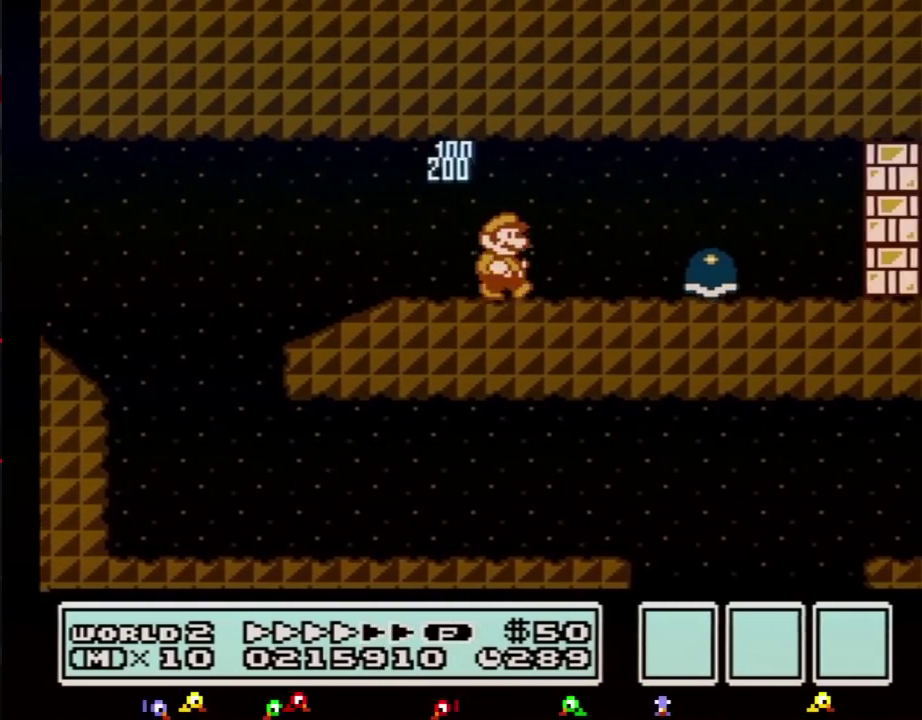
{"buttons": ["B", "DPAD_RIGHT"], "events": [[384, "A", "down"], [417, "DPAD_RIGHT", "up"], [417, "SELECT", "down"], [451, "A", "up"], [451, "DPAD_RIGHT", "down"], [451, "SELECT", "up"]]}
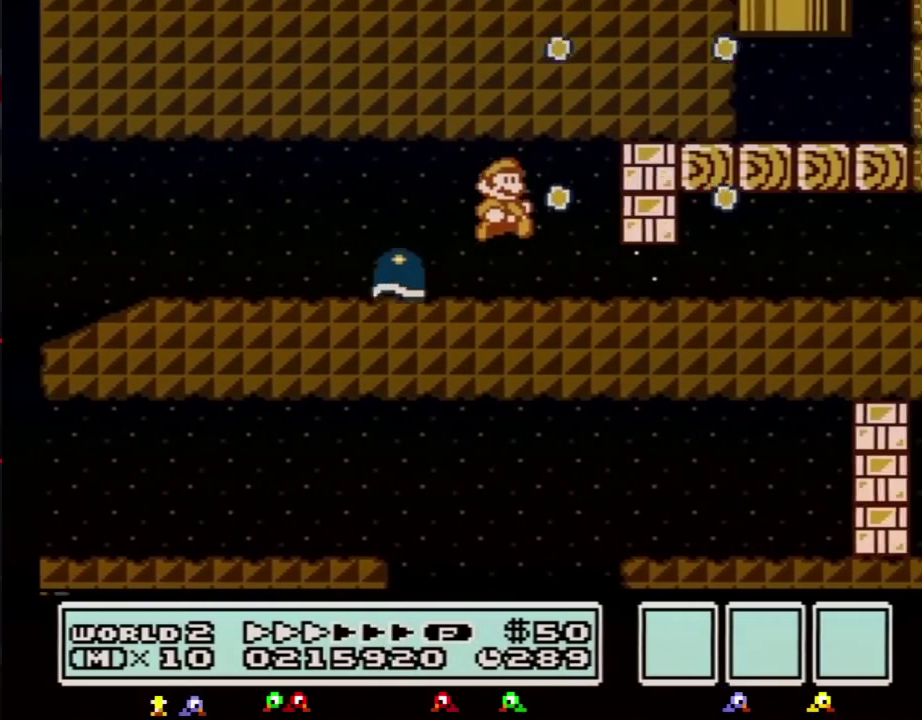
{"buttons": ["B", "DPAD_RIGHT"], "events": [[83, "DPAD_DOWN", "down"], [83, "DPAD_RIGHT", "up"], [334, "A", "down"], [350, "A", "up"], [350, "DPAD_DOWN", "up"], [350, "DPAD_RIGHT", "down"]]}
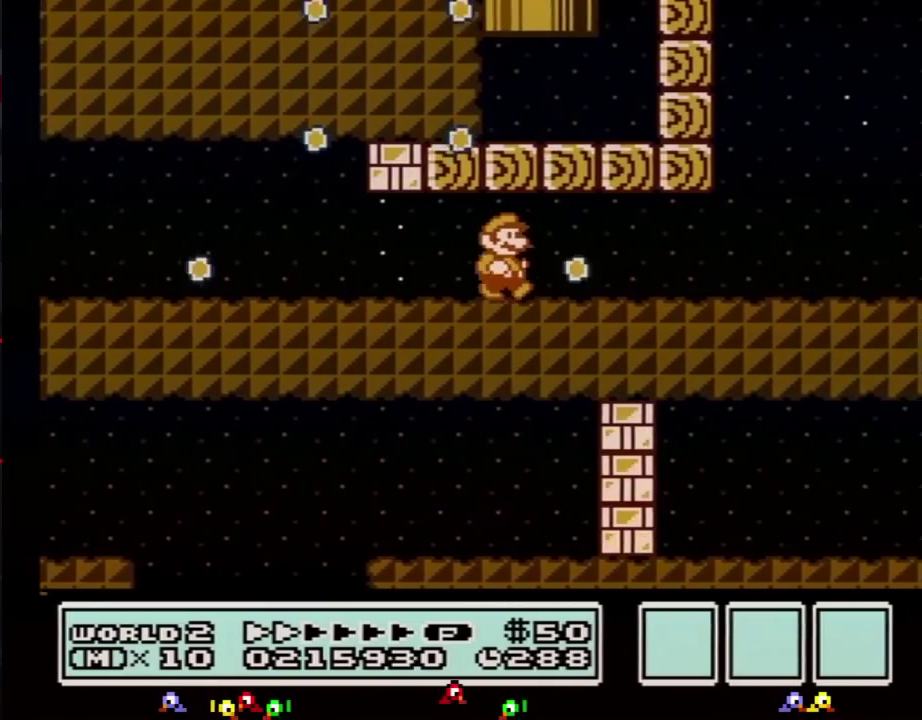
{"buttons": ["B", "DPAD_RIGHT"]}
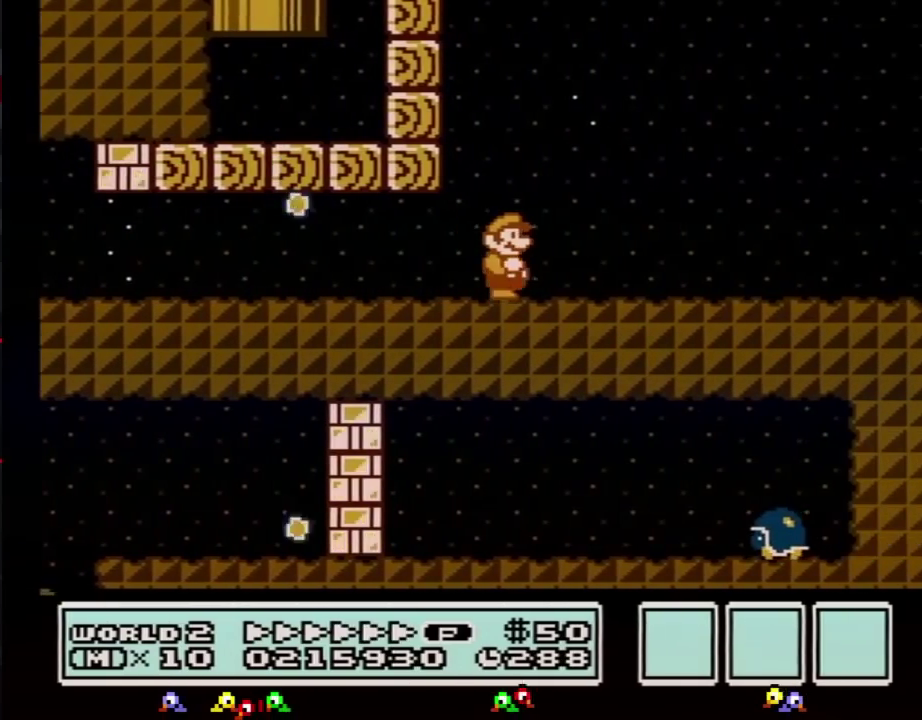
{"buttons": ["B", "DPAD_RIGHT"]}
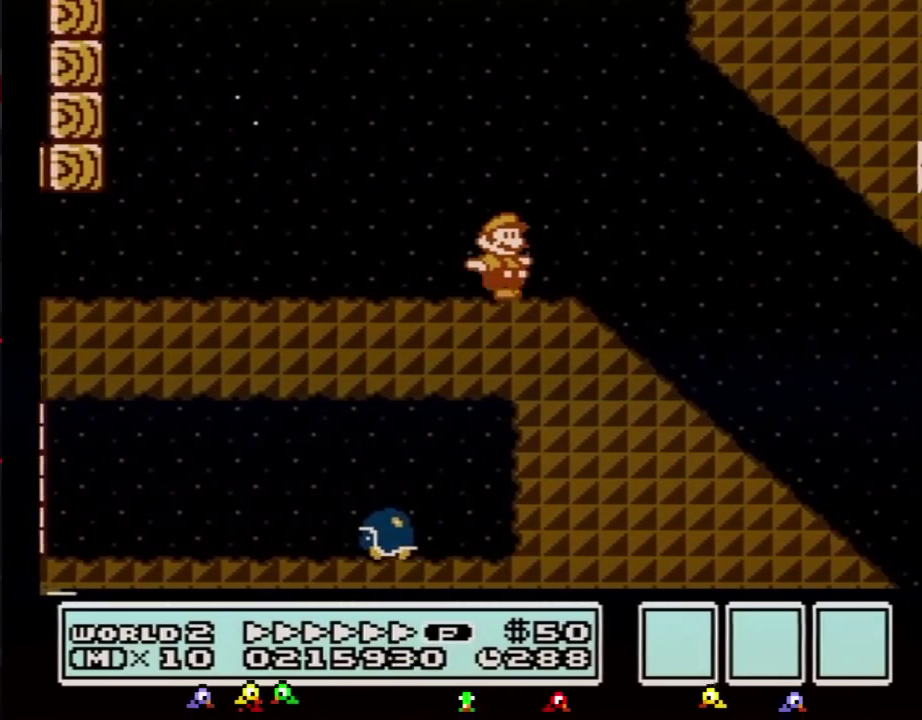
{"buttons": ["B", "DPAD_RIGHT"]}
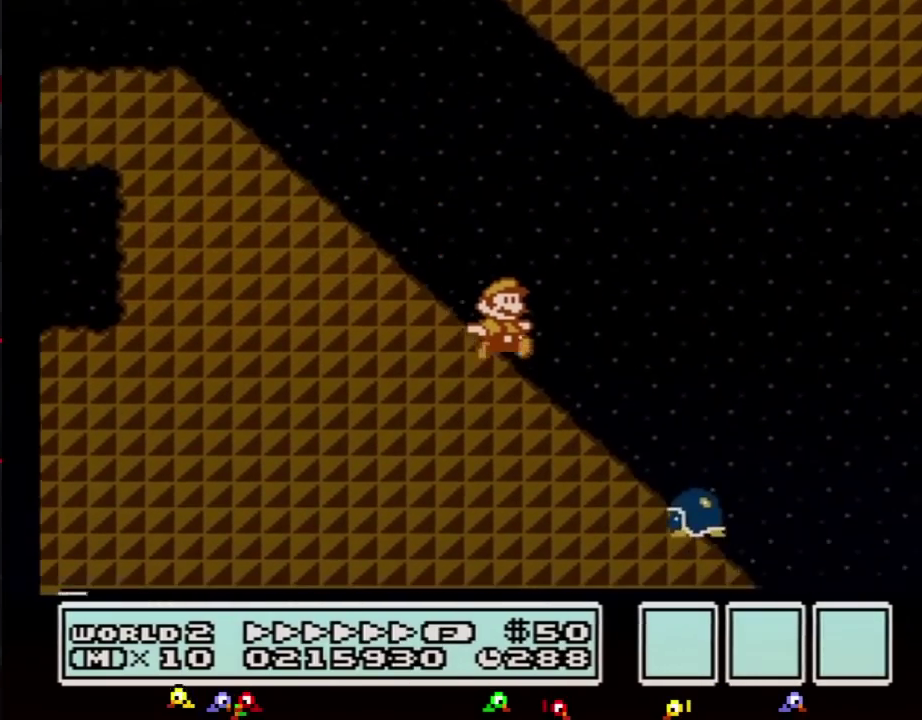
{"buttons": ["A", "B", "DPAD_RIGHT"], "events": [[233, "A", "down"]]}
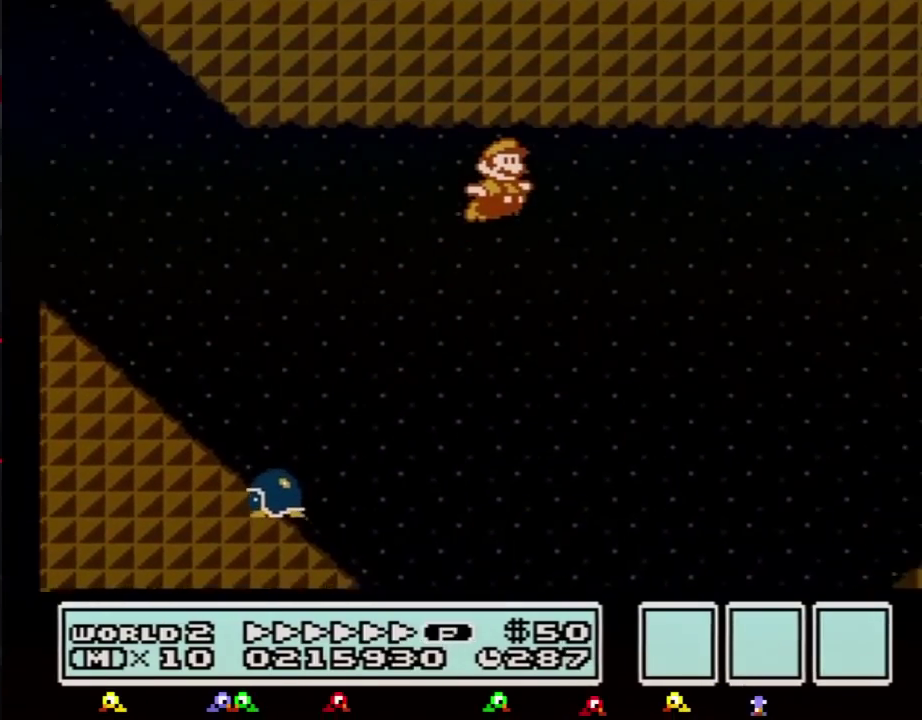
{"buttons": ["B", "DPAD_RIGHT"], "events": [[384, "A", "up"]]}
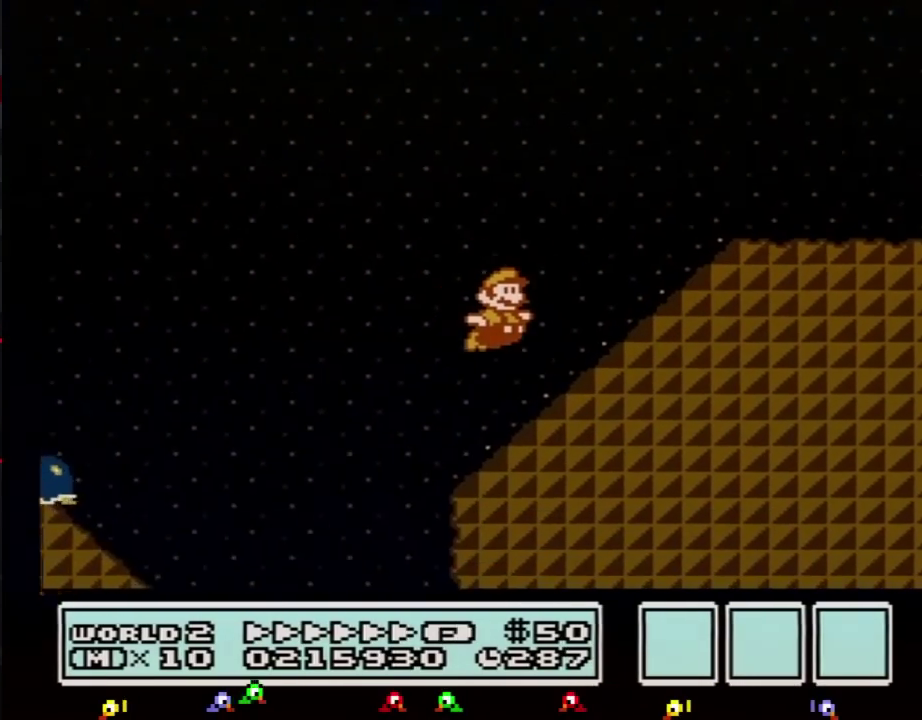
{"buttons": ["A", "B", "DPAD_RIGHT"], "events": [[200, "A", "down"]]}
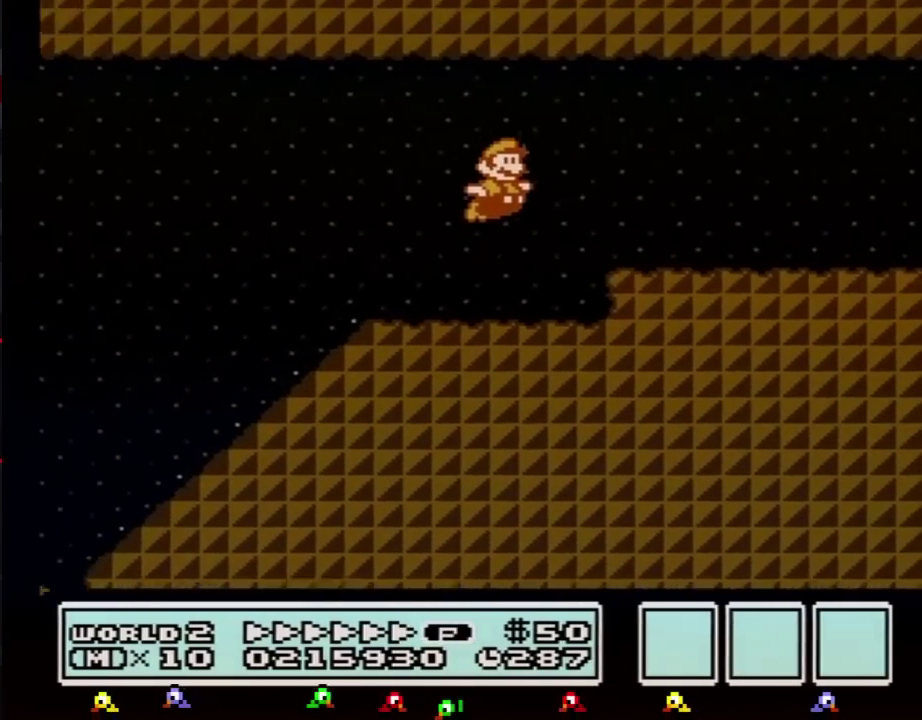
{"buttons": ["B", "DPAD_RIGHT"], "events": [[50, "A", "up"]]}
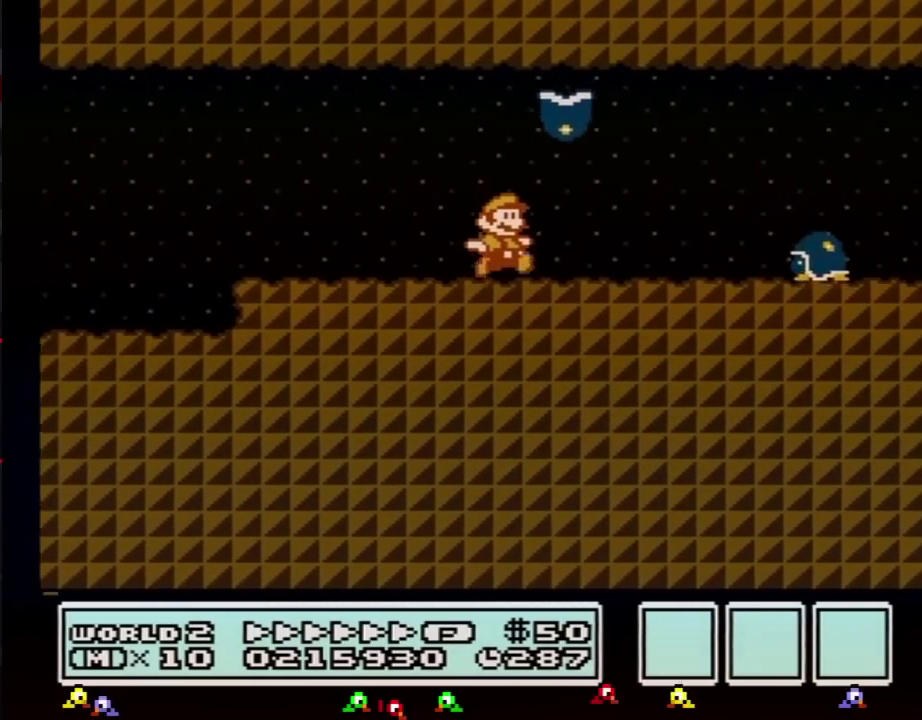
{"buttons": ["B", "DPAD_RIGHT"], "events": [[267, "A", "down"], [317, "A", "up"]]}
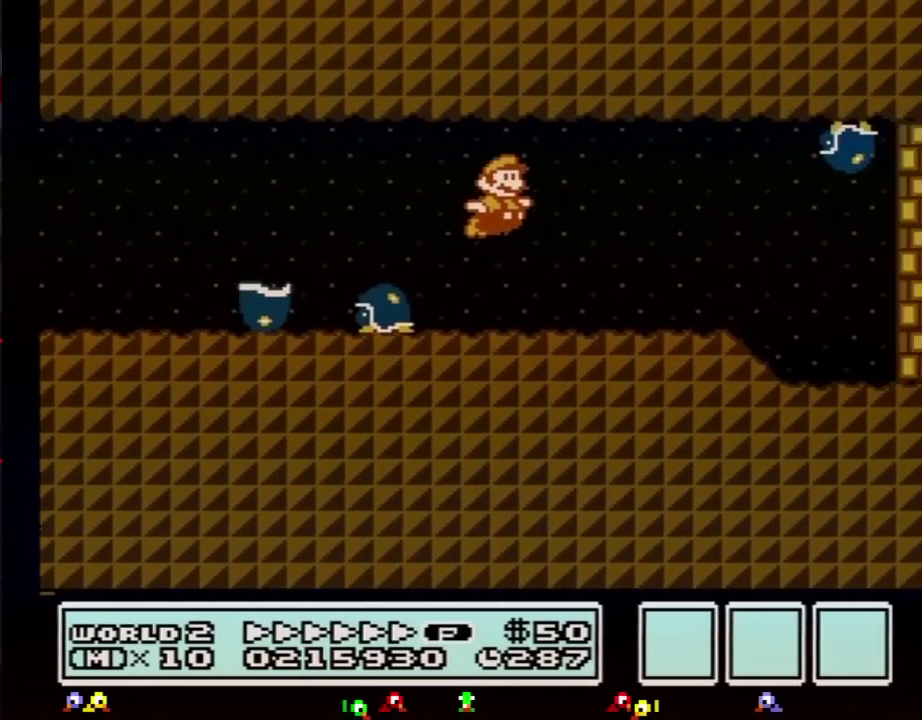
{"buttons": ["B", "DPAD_DOWN", "DPAD_RIGHT"], "events": [[484, "DPAD_DOWN", "down"]]}
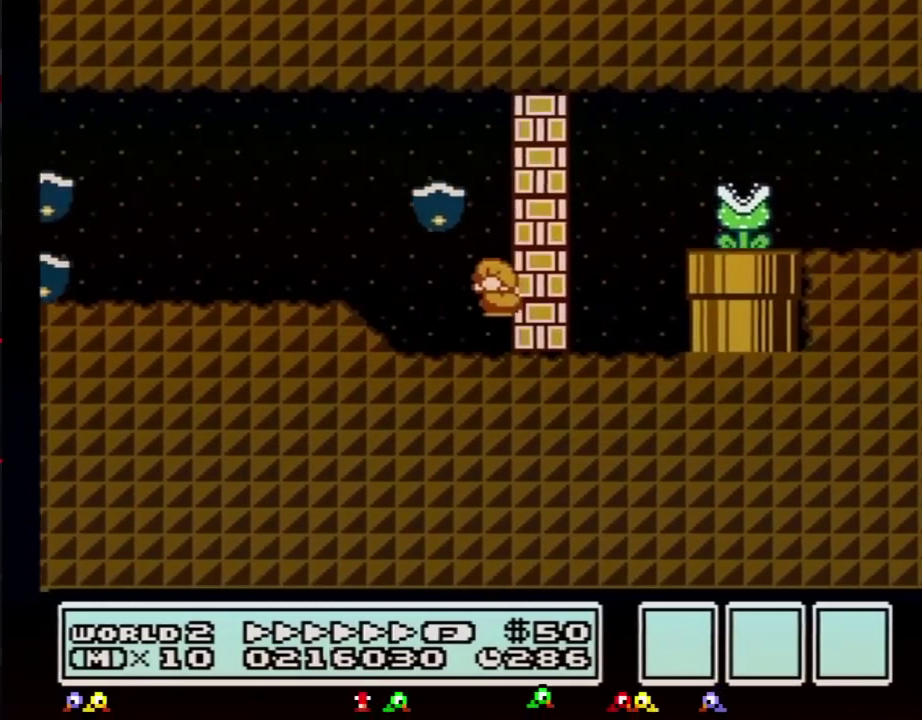
{"buttons": ["B", "DPAD_RIGHT"]}
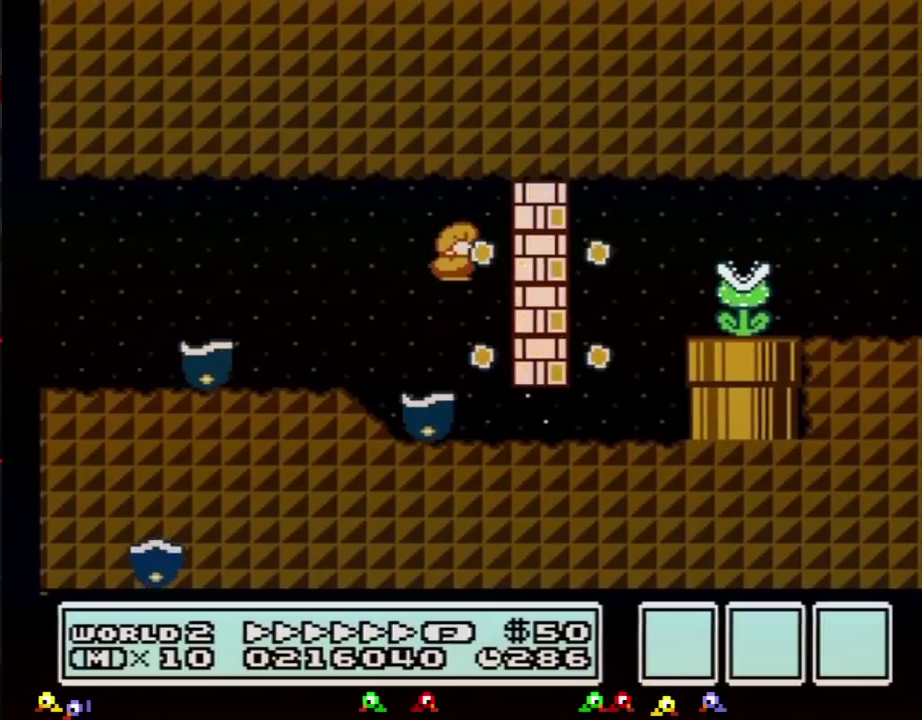
{"buttons": ["B", "DPAD_DOWN", "DPAD_RIGHT"], "events": [[284, "DPAD_DOWN", "down"], [317, "DPAD_RIGHT", "up"], [484, "A", "down"], [501, "A", "up"], [501, "DPAD_RIGHT", "down"]]}
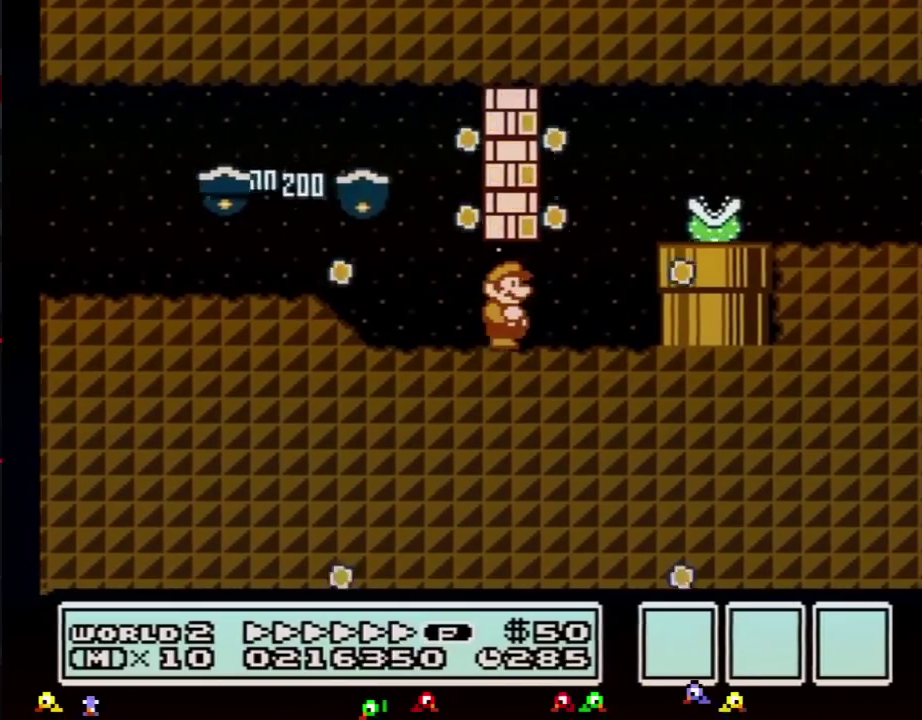
{"buttons": ["B", "DPAD_RIGHT"], "events": [[67, "DPAD_DOWN", "up"], [284, "A", "down"], [350, "A", "up"]]}
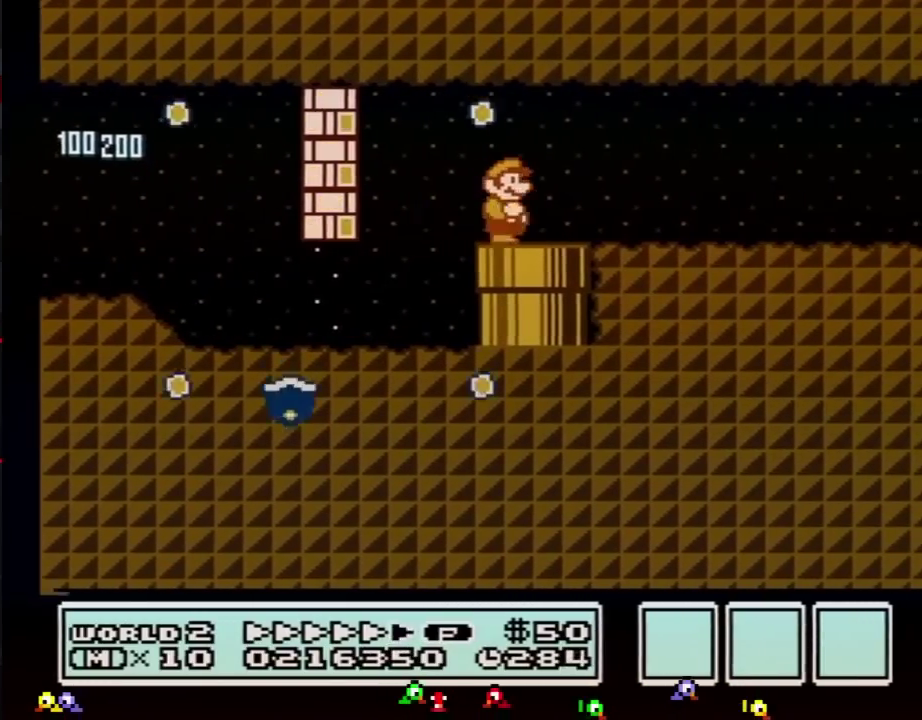
{"buttons": ["B", "DPAD_RIGHT"]}
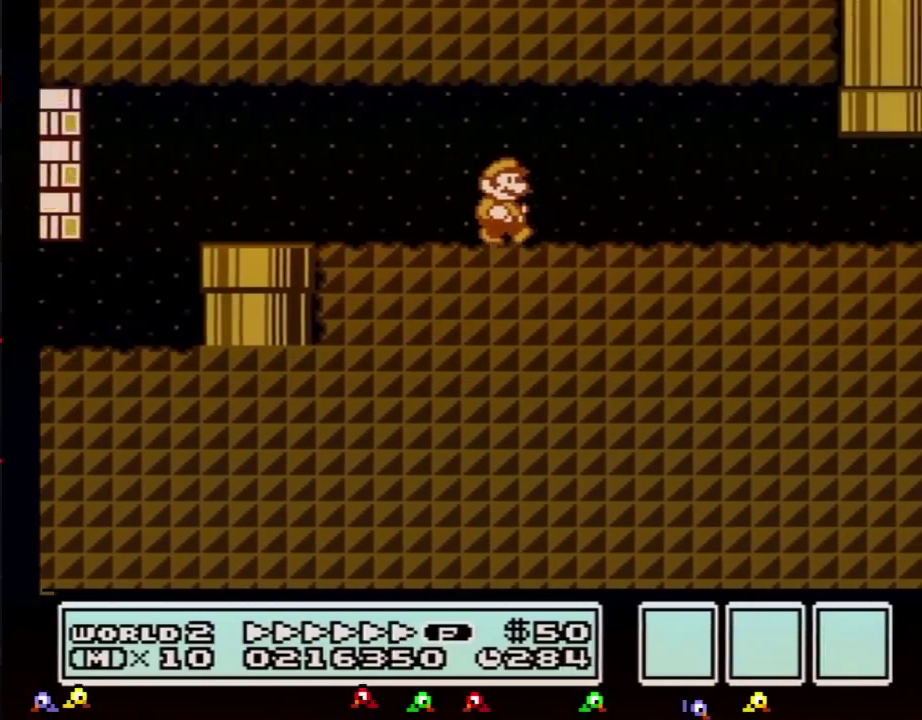
{"buttons": ["B", "DPAD_RIGHT"]}
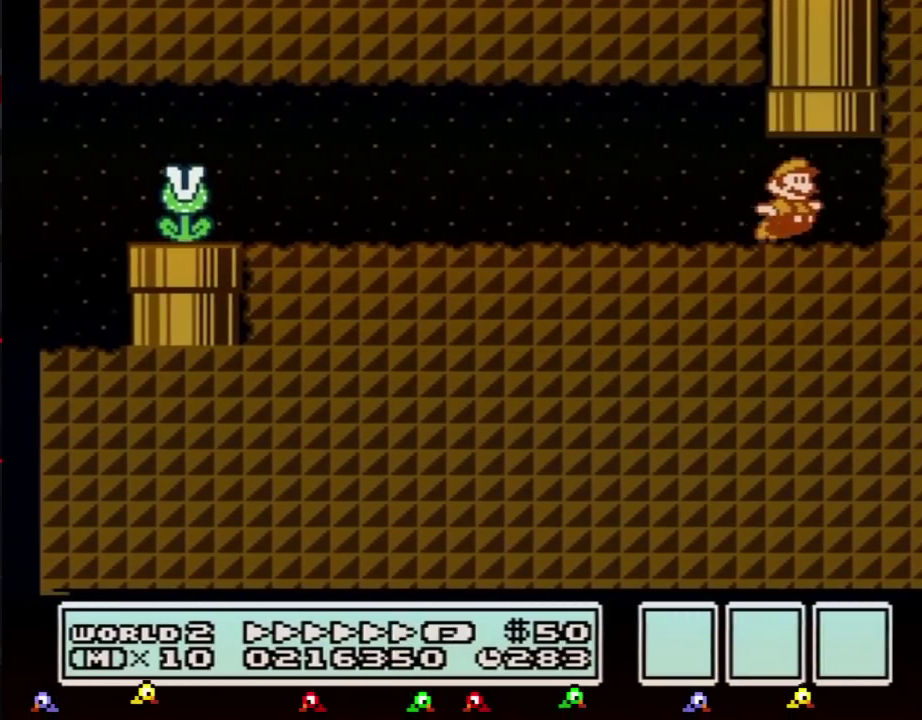
{"buttons": ["B"], "events": [[67, "DPAD_UP", "down"], [101, "A", "down"], [101, "DPAD_RIGHT", "up"], [284, "DPAD_UP", "up"], [351, "A", "up"]]}
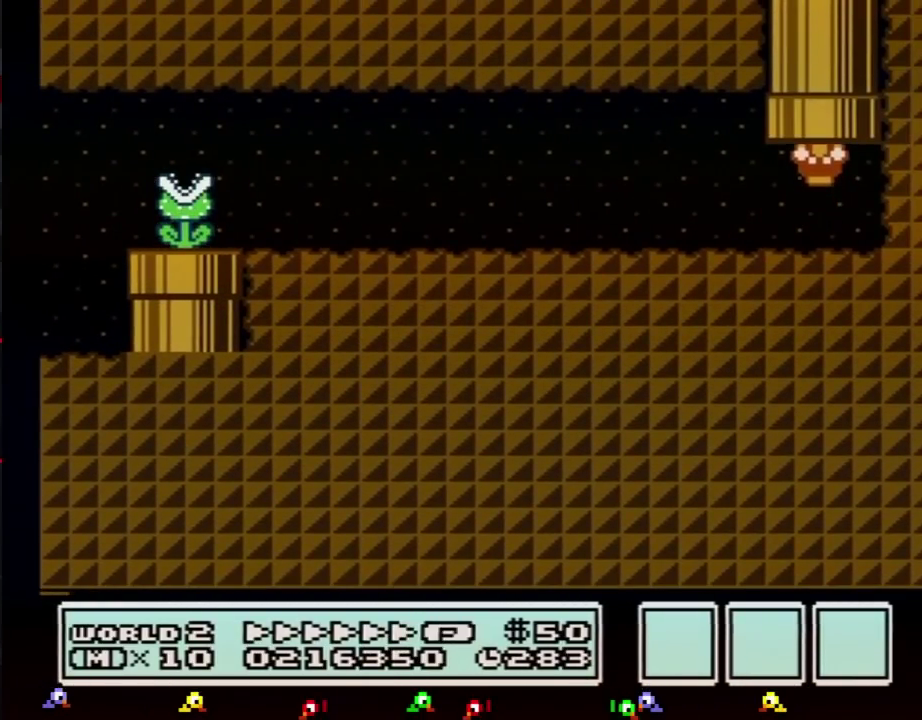
{"buttons": ["B"]}
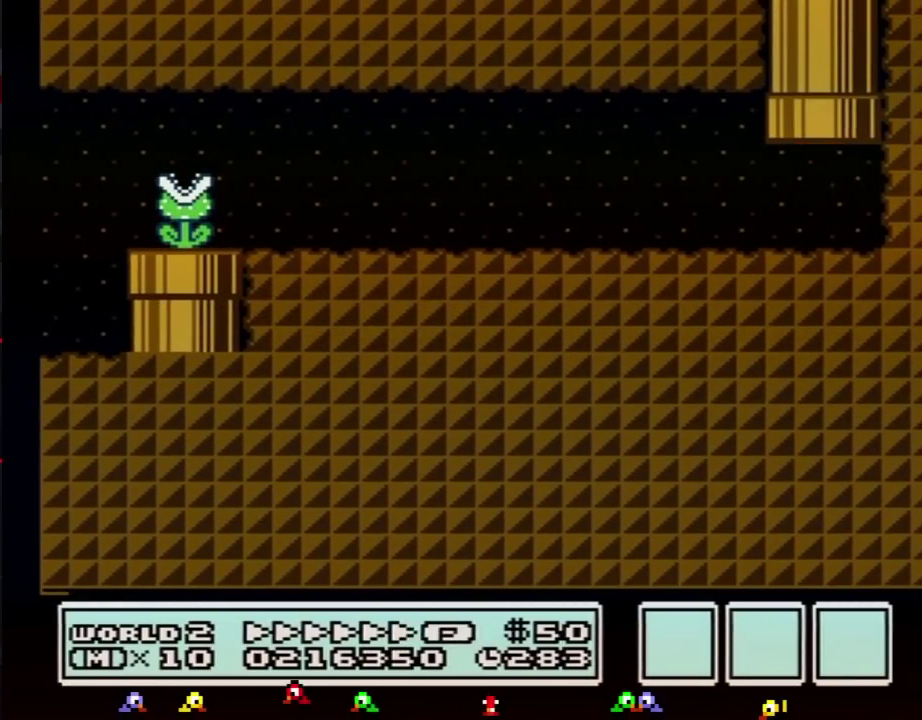
{"buttons": ["B"]}
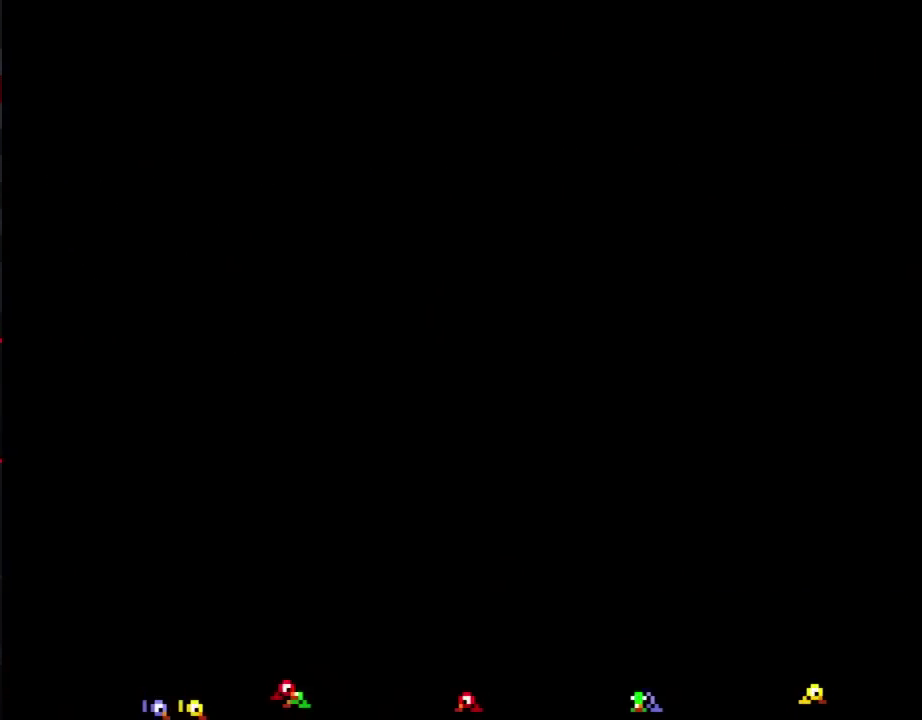
{"buttons": ["B", "DPAD_RIGHT"], "events": [[167, "DPAD_RIGHT", "down"]]}
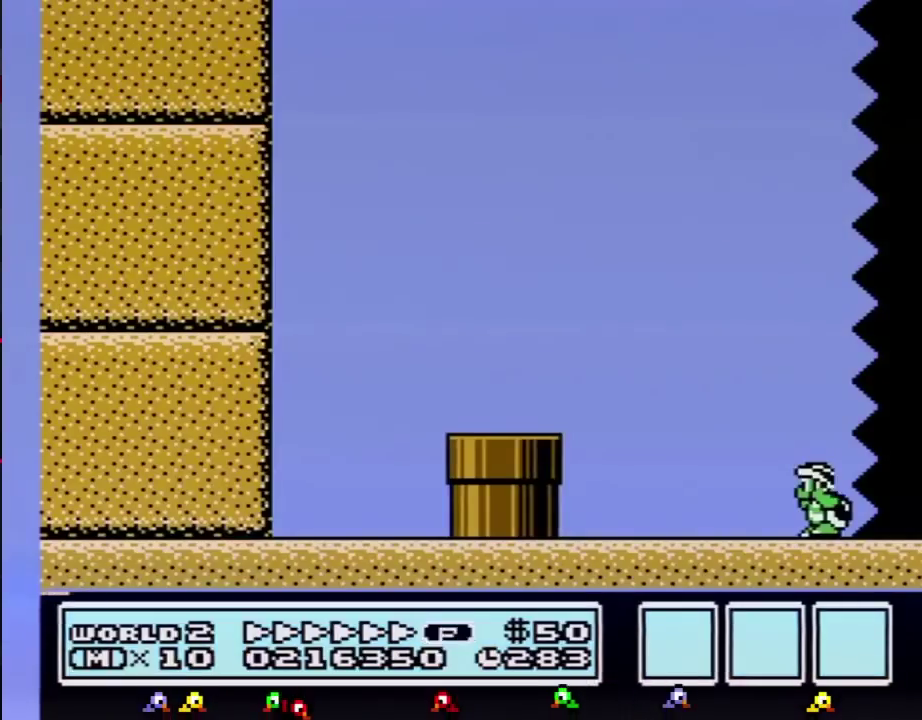
{"buttons": ["B", "DPAD_RIGHT"]}
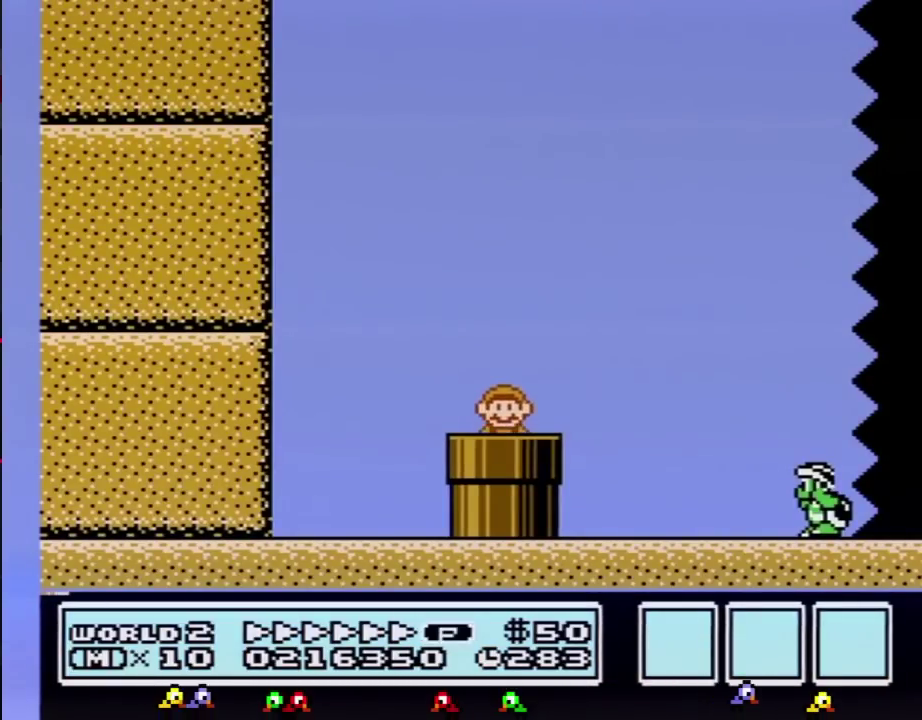
{"buttons": ["B", "DPAD_RIGHT"]}
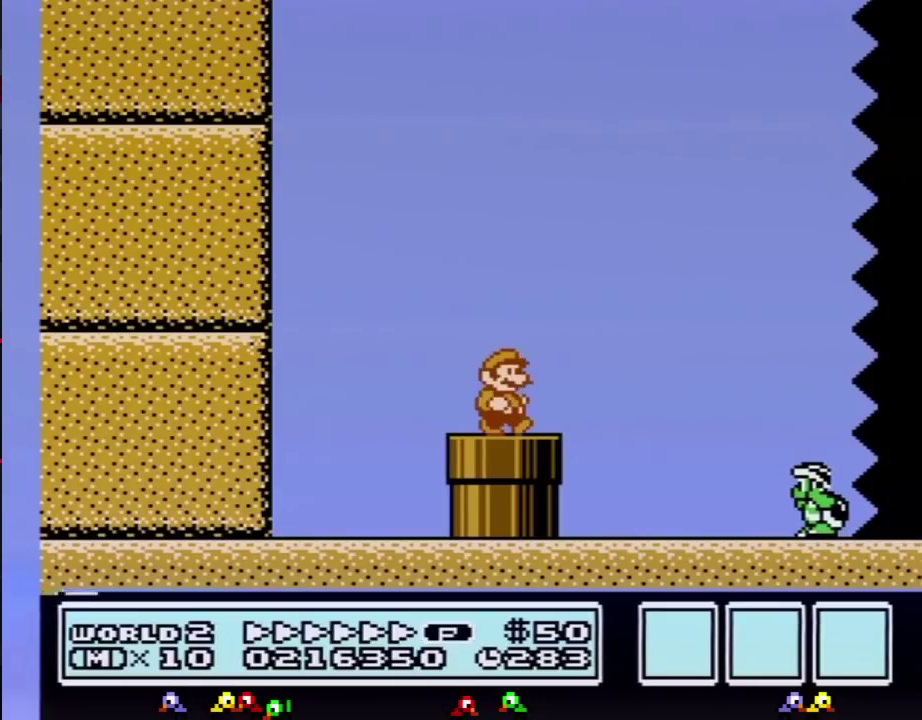
{"buttons": ["A", "B", "DPAD_RIGHT"], "events": [[201, "A", "down"], [201, "DPAD_UP", "down"], [301, "B", "up"], [301, "DPAD_UP", "up"], [367, "B", "down"]]}
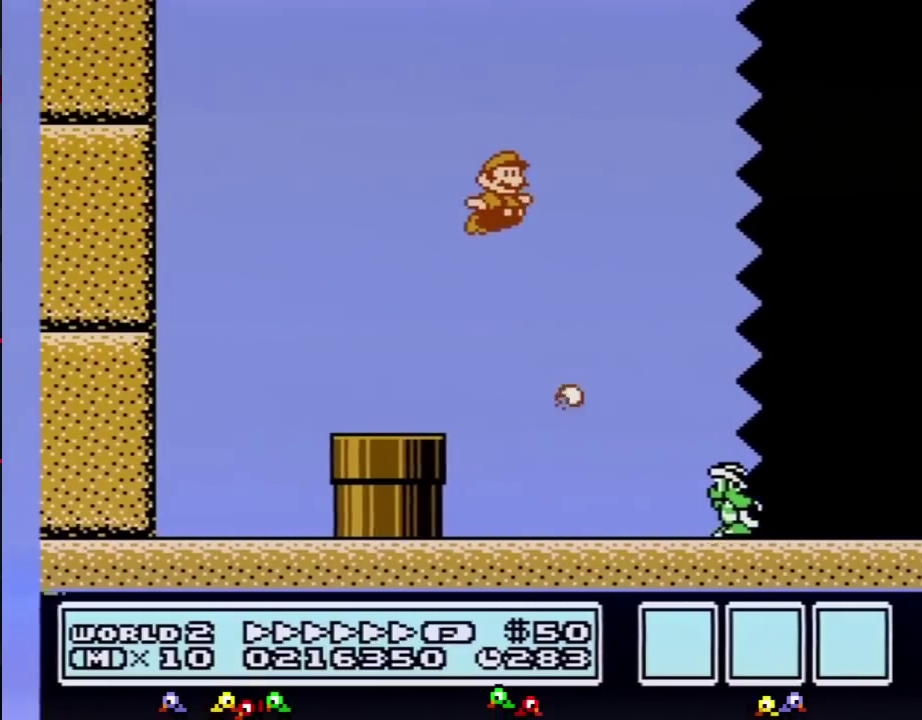
{"buttons": ["B", "DPAD_RIGHT"], "events": [[217, "A", "up"]]}
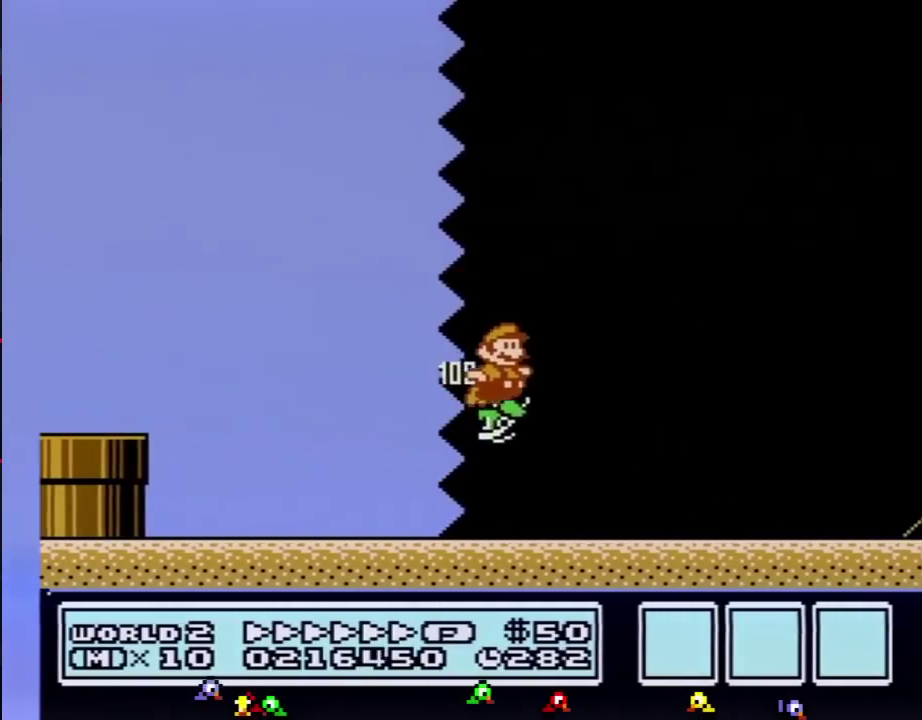
{"buttons": ["B", "DPAD_RIGHT"]}
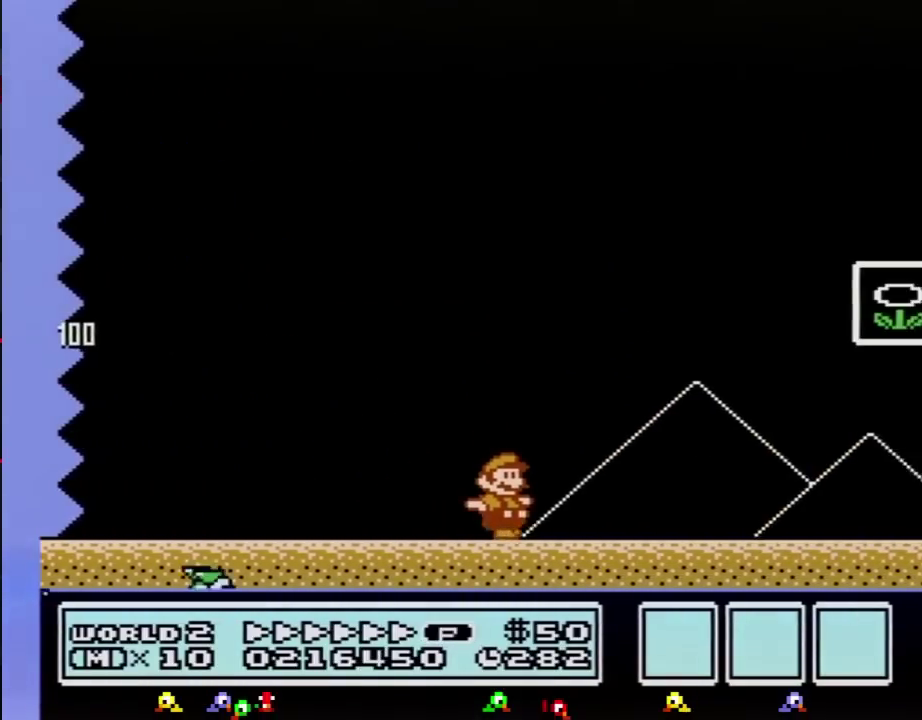
{"buttons": ["B", "DPAD_RIGHT"], "events": [[167, "A", "down"], [384, "A", "up"], [417, "B", "up"], [501, "B", "down"]]}
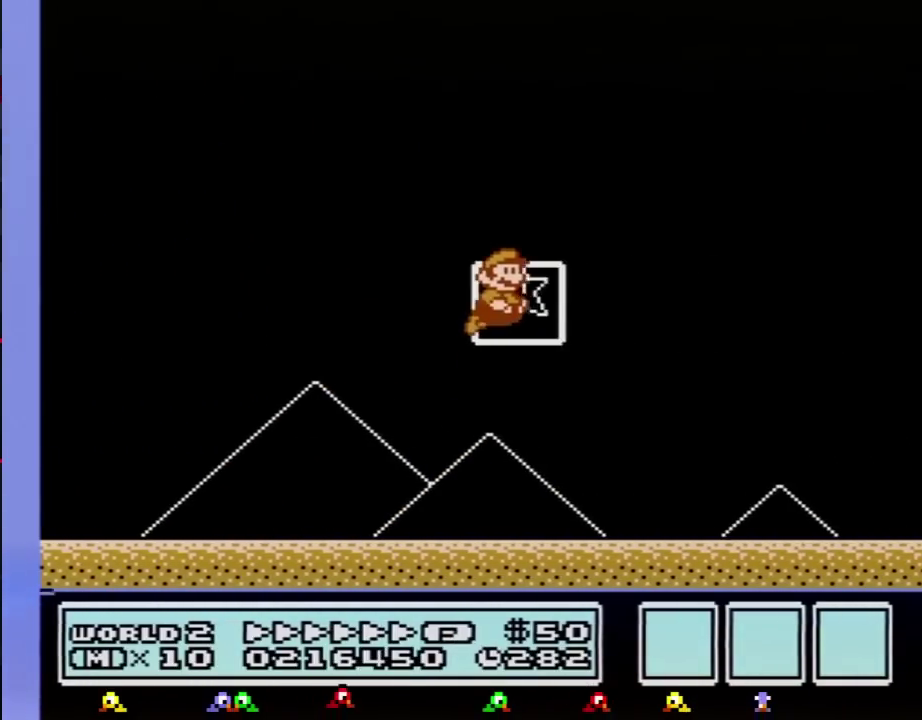
{"buttons": [], "events": [[33, "B", "up"], [66, "DPAD_RIGHT", "up"]]}